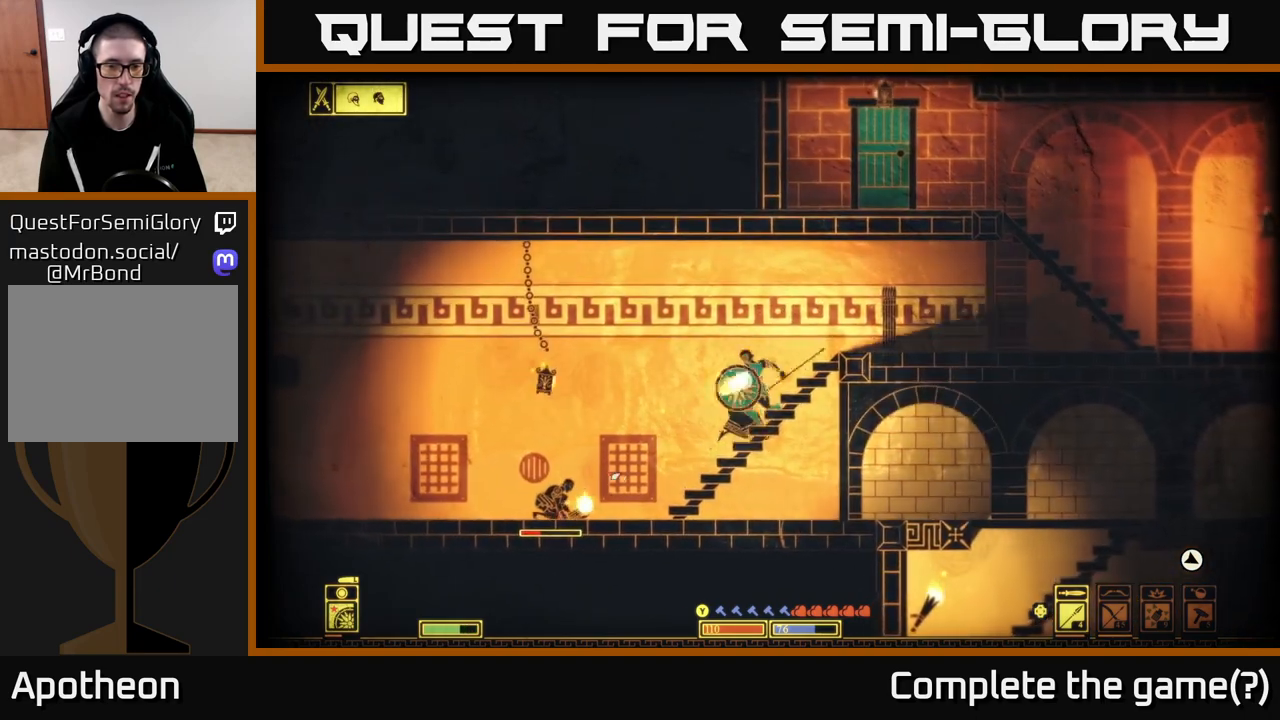
Gameplay with a controller (Xbox layout); each line is a JSON object with the inputs held at the frame after it. "events" lists button and stick changes between this image and that frame as [ms after this image, input, new state], when the widget could be followed in between.
{"buttons": [], "left_stick": "left", "right_stick": "down-left", "events": [[167, "left_stick", "right"], [417, "left_stick", "center"], [467, "left_stick", "left"]]}
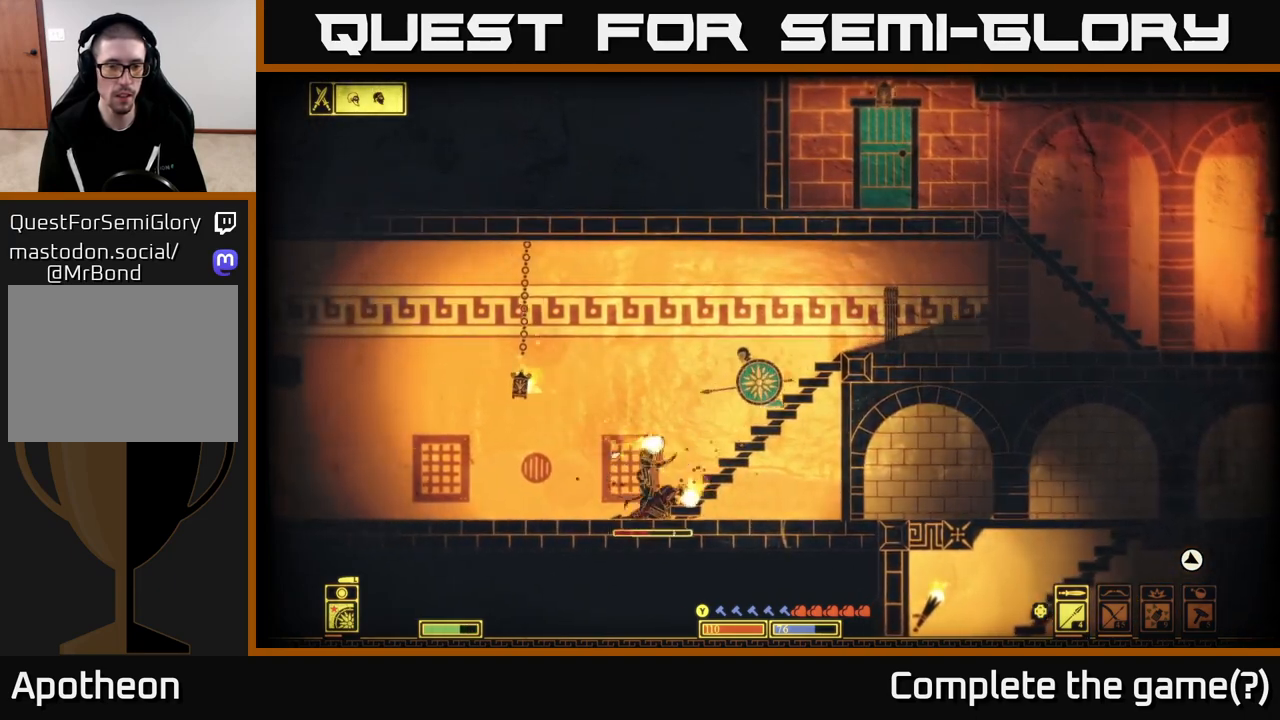
{"buttons": [], "left_stick": "center", "right_stick": "down-left", "events": [[50, "R2", "down"], [133, "R2", "up"], [150, "left_stick", "center"]]}
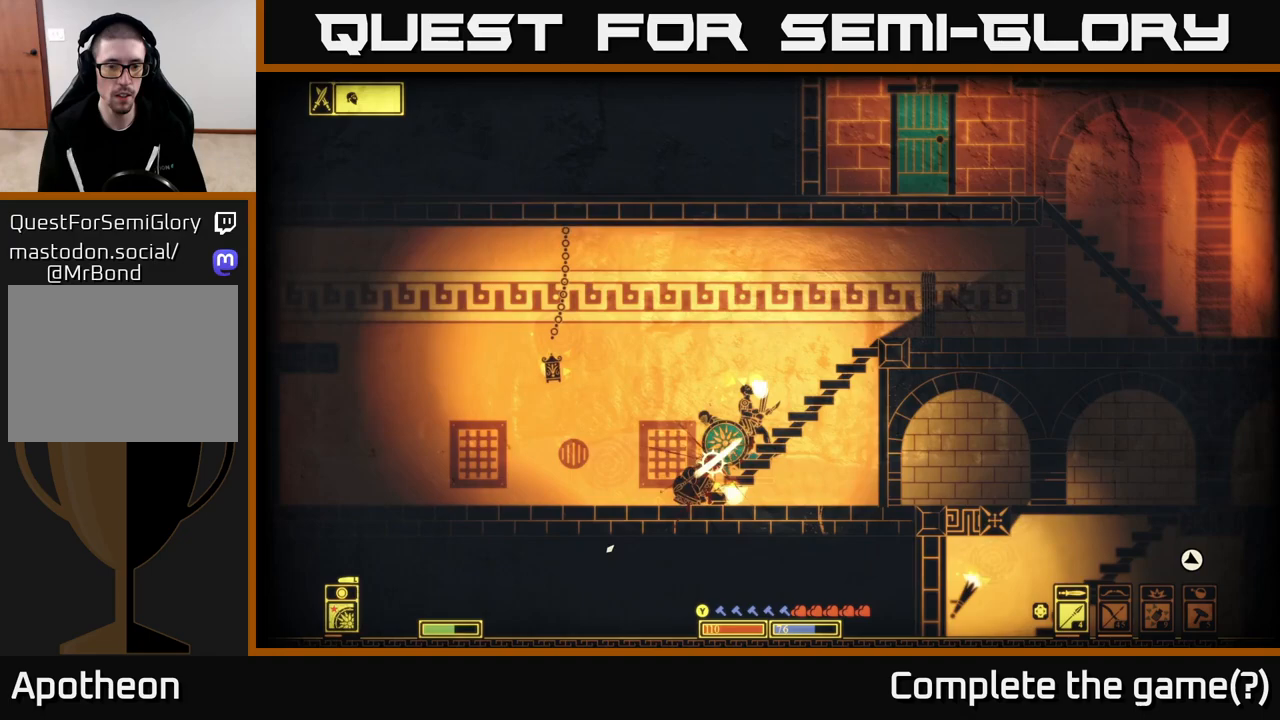
{"buttons": [], "left_stick": "left", "right_stick": "down-left", "events": [[67, "left_stick", "right"], [267, "left_stick", "left"]]}
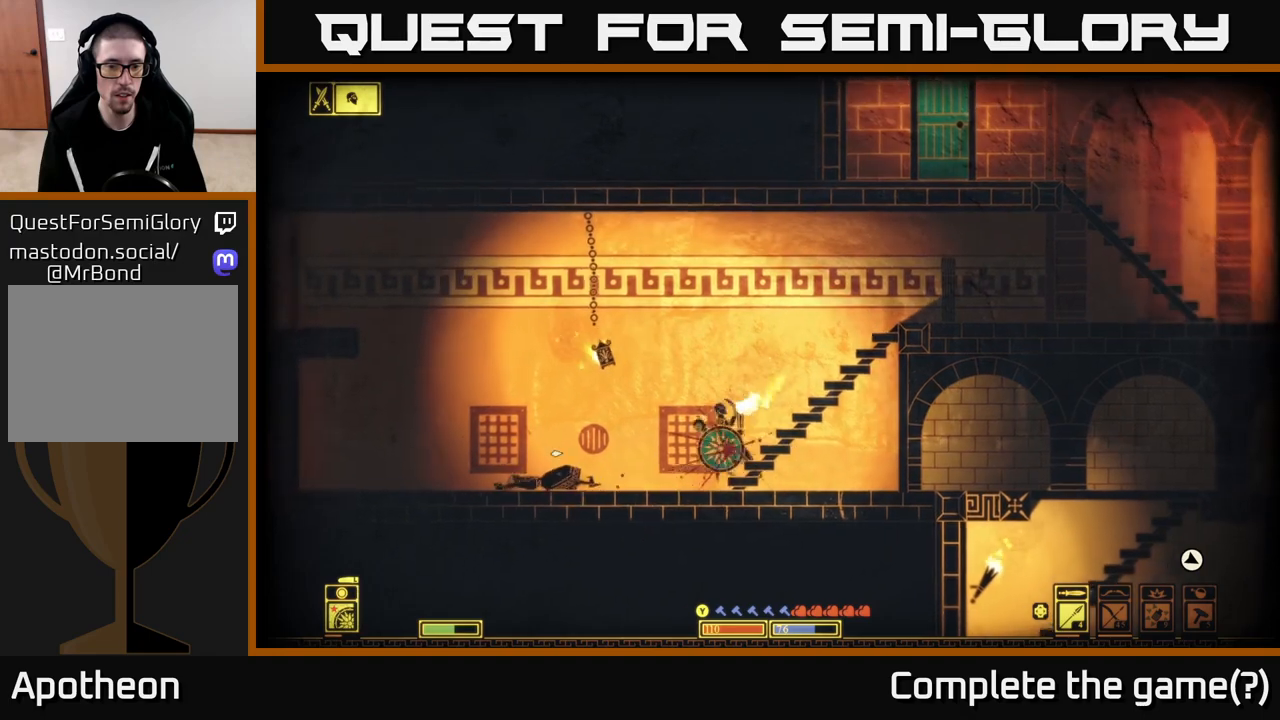
{"buttons": [], "left_stick": "left", "right_stick": "up-right", "events": [[50, "R2", "down"], [67, "right_stick", "up-right"], [167, "R2", "up"]]}
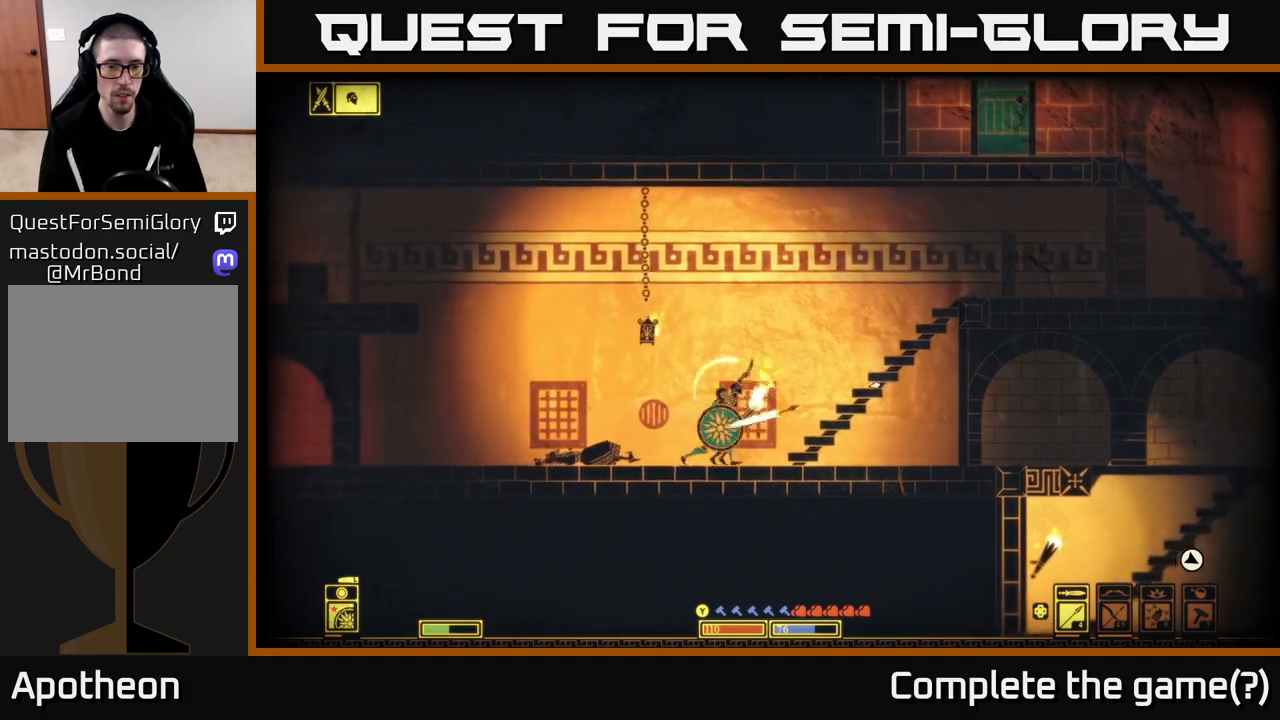
{"buttons": [], "left_stick": "left", "right_stick": "right", "events": [[183, "left_stick", "center"], [367, "left_stick", "left"], [417, "right_stick", "right"]]}
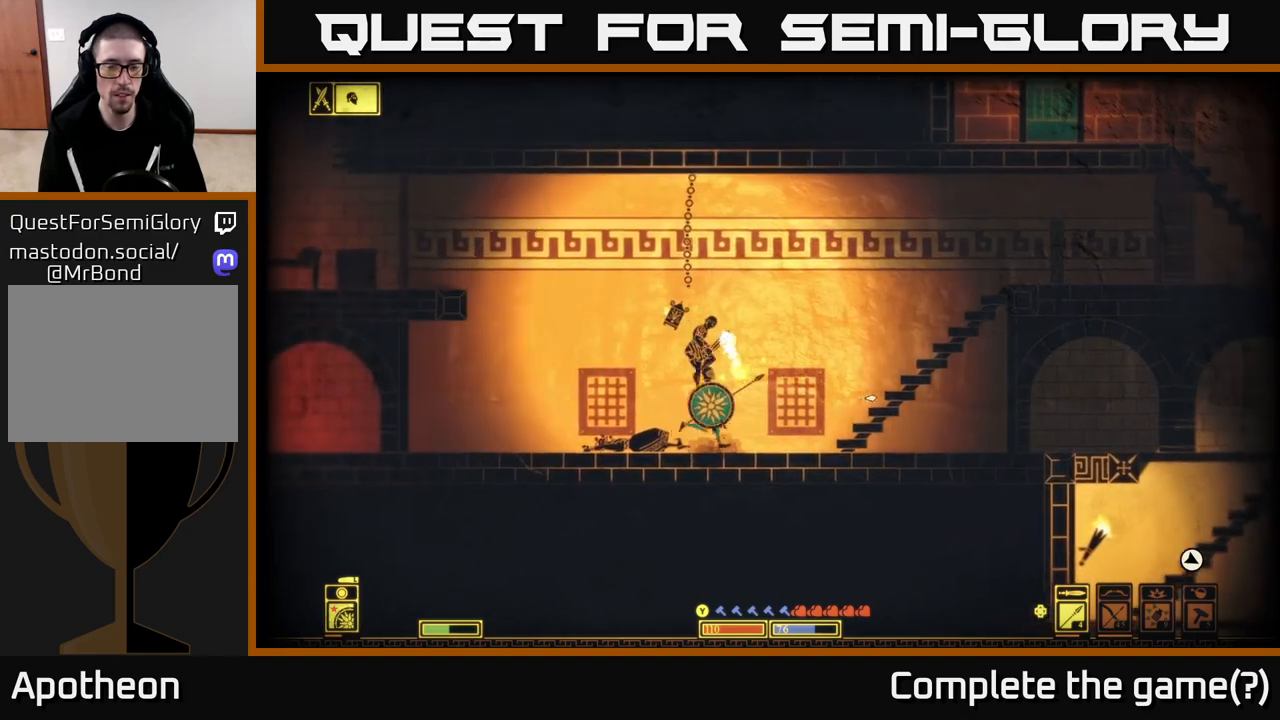
{"buttons": [], "left_stick": "down-right", "right_stick": "up", "events": [[50, "R2", "down"], [133, "R2", "up"], [267, "right_stick", "up-right"], [400, "right_stick", "up-left"], [483, "right_stick", "up"], [500, "left_stick", "down-right"]]}
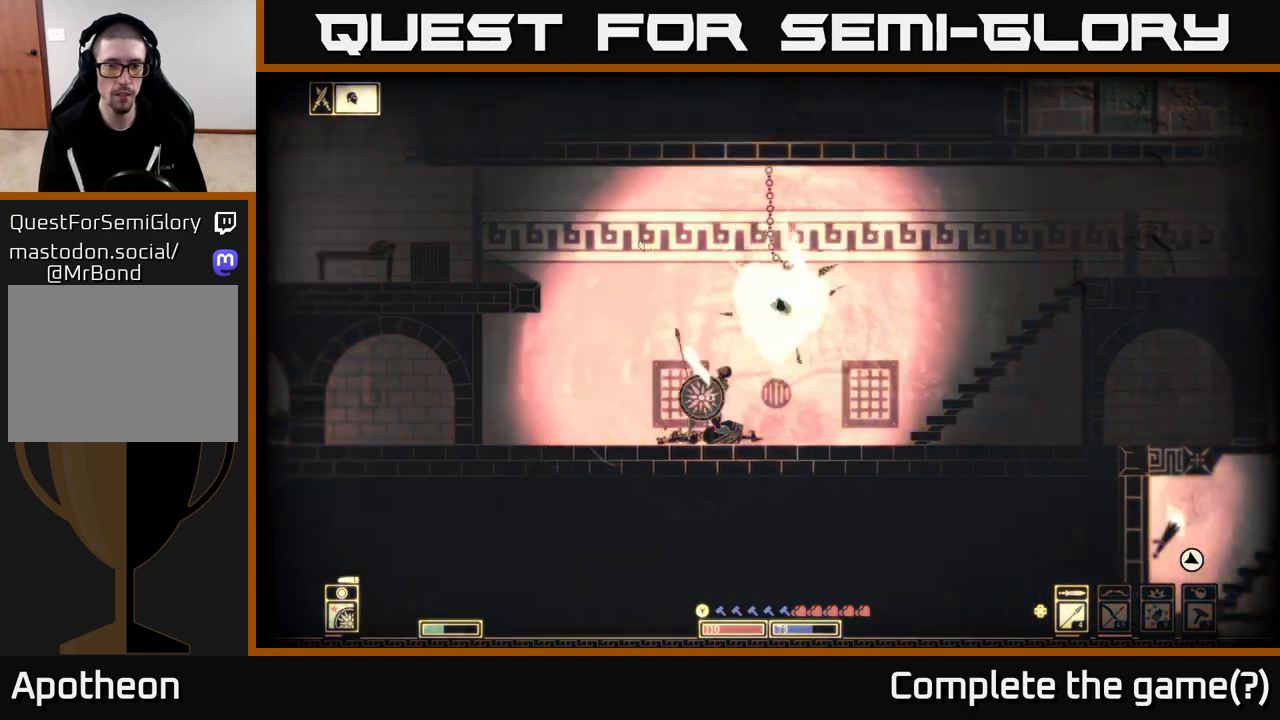
{"buttons": [], "left_stick": "left", "right_stick": "down-right", "events": [[17, "left_stick", "right"], [33, "right_stick", "up-right"], [183, "left_stick", "left"], [200, "right_stick", "right"], [383, "right_stick", "down-right"]]}
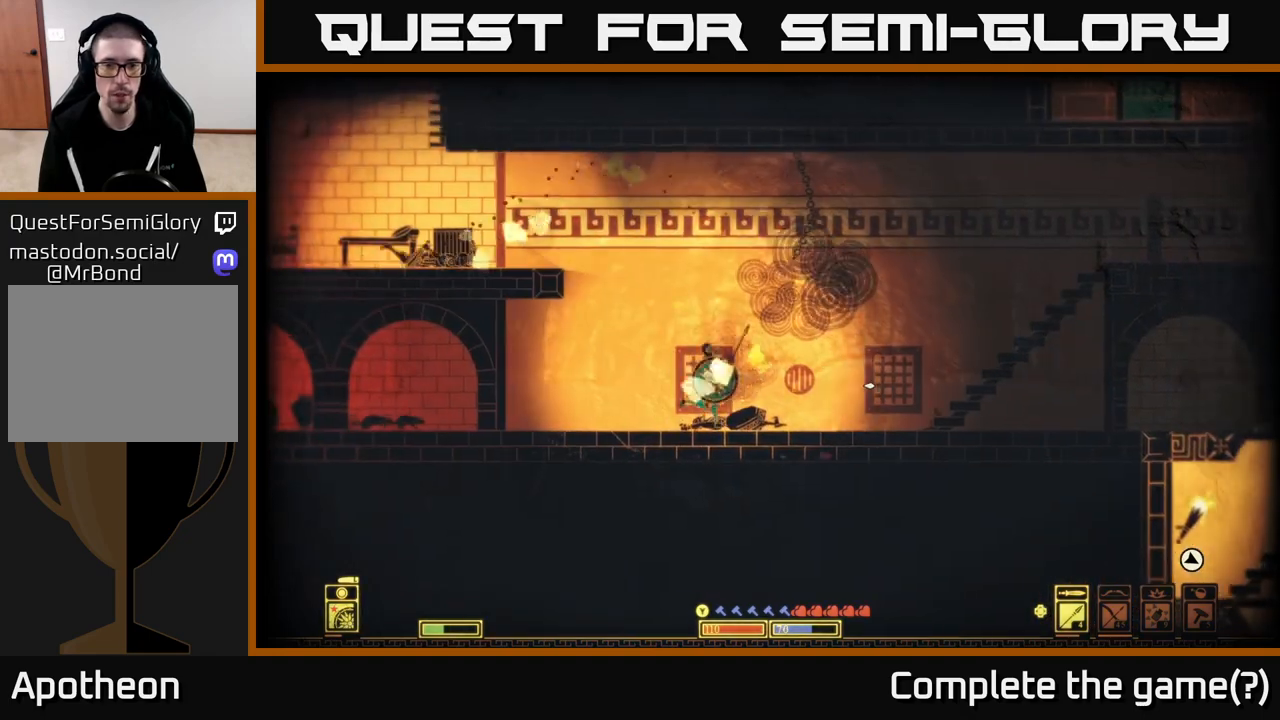
{"buttons": [], "left_stick": "down", "right_stick": "center", "events": [[50, "right_stick", "right"], [83, "left_stick", "center"], [283, "left_stick", "down"], [283, "right_stick", "center"]]}
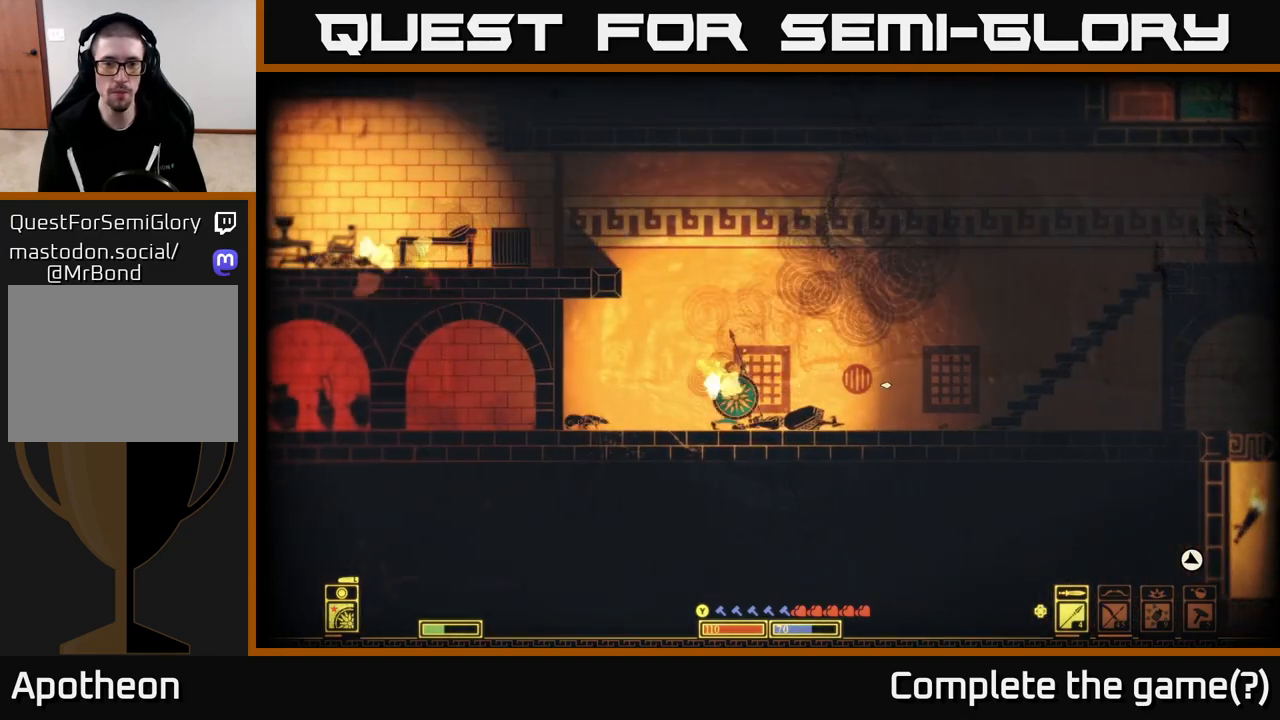
{"buttons": [], "left_stick": "right", "right_stick": "center", "events": [[67, "left_stick", "right"]]}
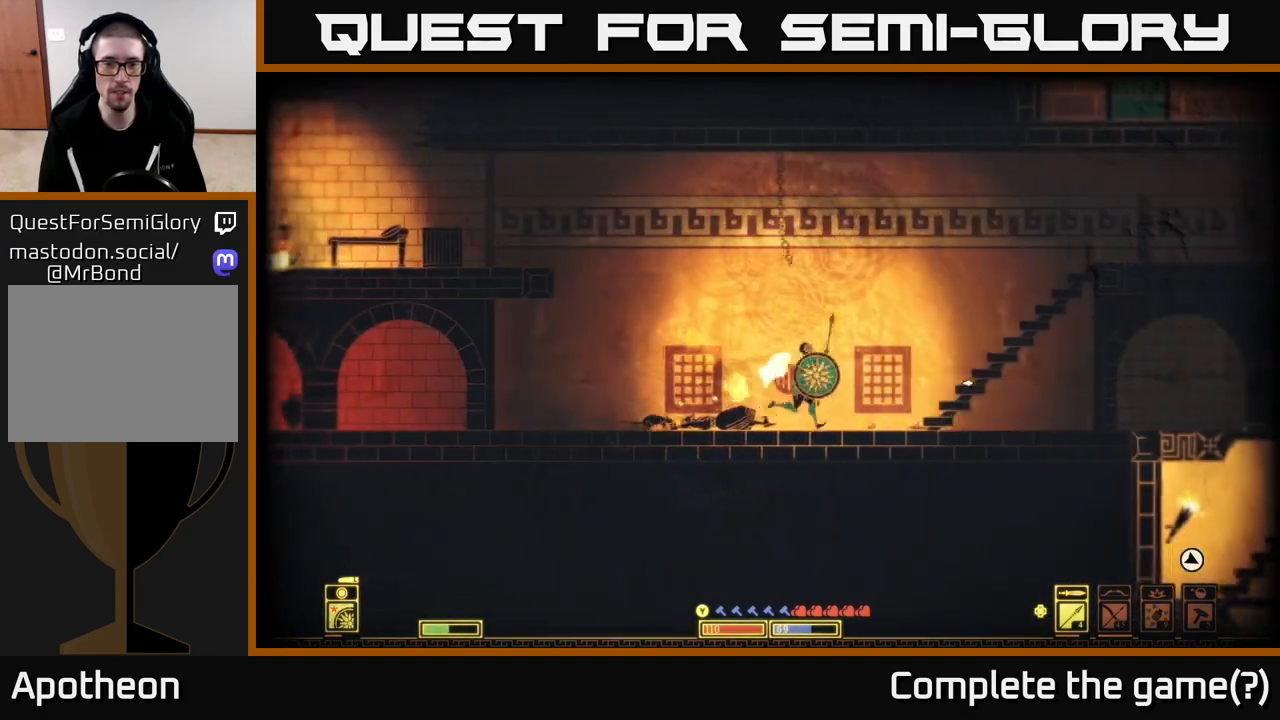
{"buttons": [], "left_stick": "left", "right_stick": "center", "events": [[400, "left_stick", "left"]]}
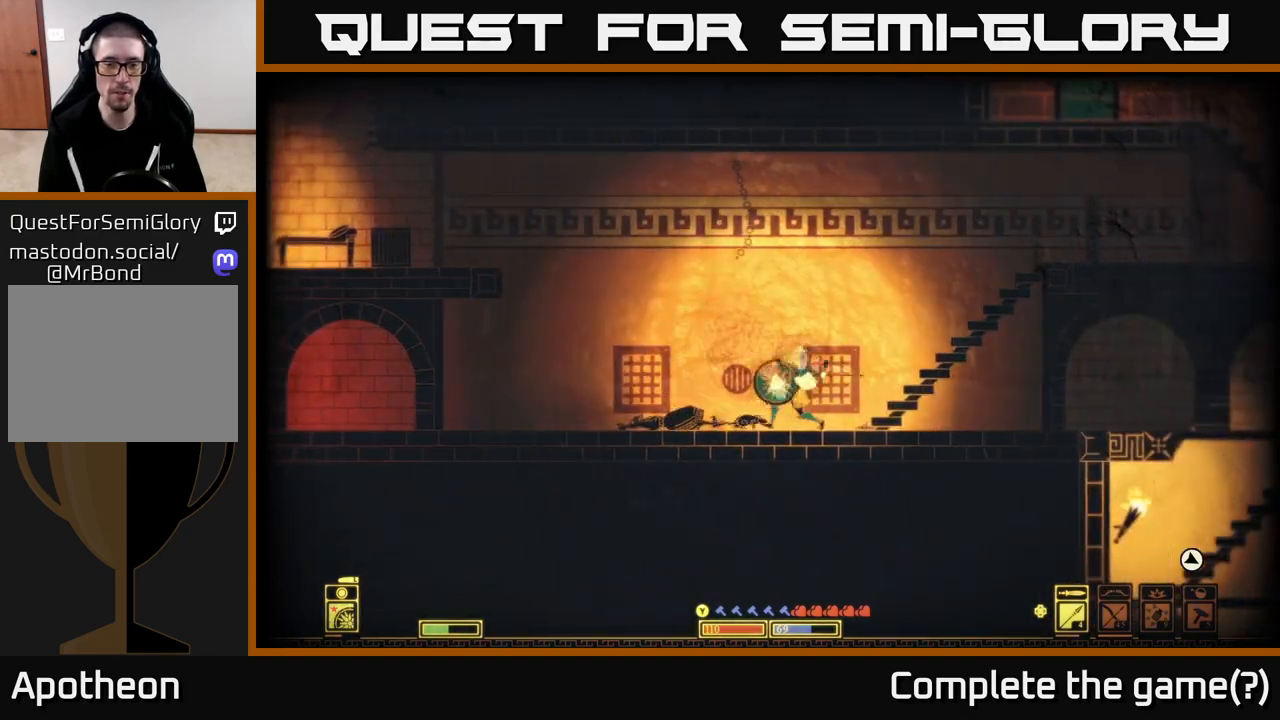
{"buttons": [], "left_stick": "left", "right_stick": "up-right", "events": [[67, "L1", "down"], [67, "right_stick", "up-left"], [217, "L1", "up"], [283, "right_stick", "up-right"]]}
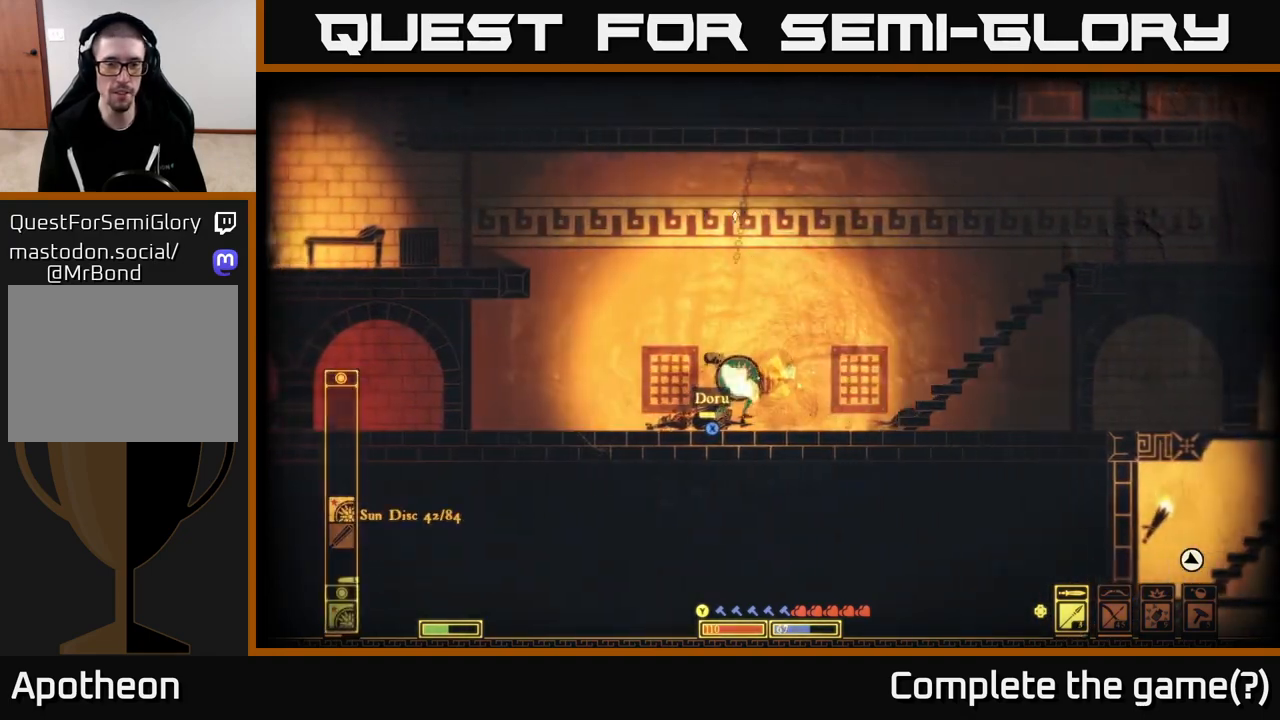
{"buttons": ["L1"], "left_stick": "left", "right_stick": "right", "events": [[50, "left_stick", "center"], [67, "right_stick", "center"], [200, "left_stick", "left"], [283, "right_stick", "right"], [400, "L1", "down"]]}